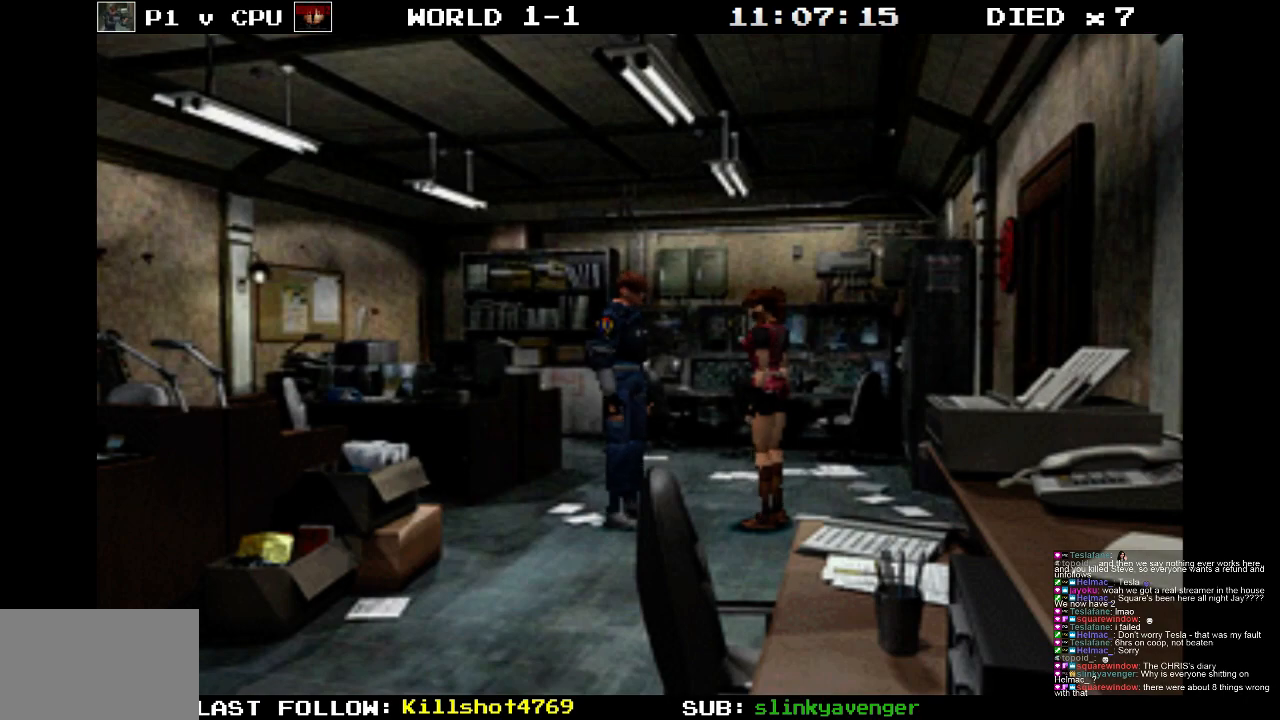
Gameplay with a controller (PlayStation layout); each line is a JSON object with the inputs held at the frame after it. "events" lists button and stick changes between this image and that frame as [ms after this image, input, new state], when the widget could be followed in between. Not read: L3 R3 left_stick right_stick.
{"buttons": ["DPAD_RIGHT"], "events": [[333, "DPAD_RIGHT", "down"]]}
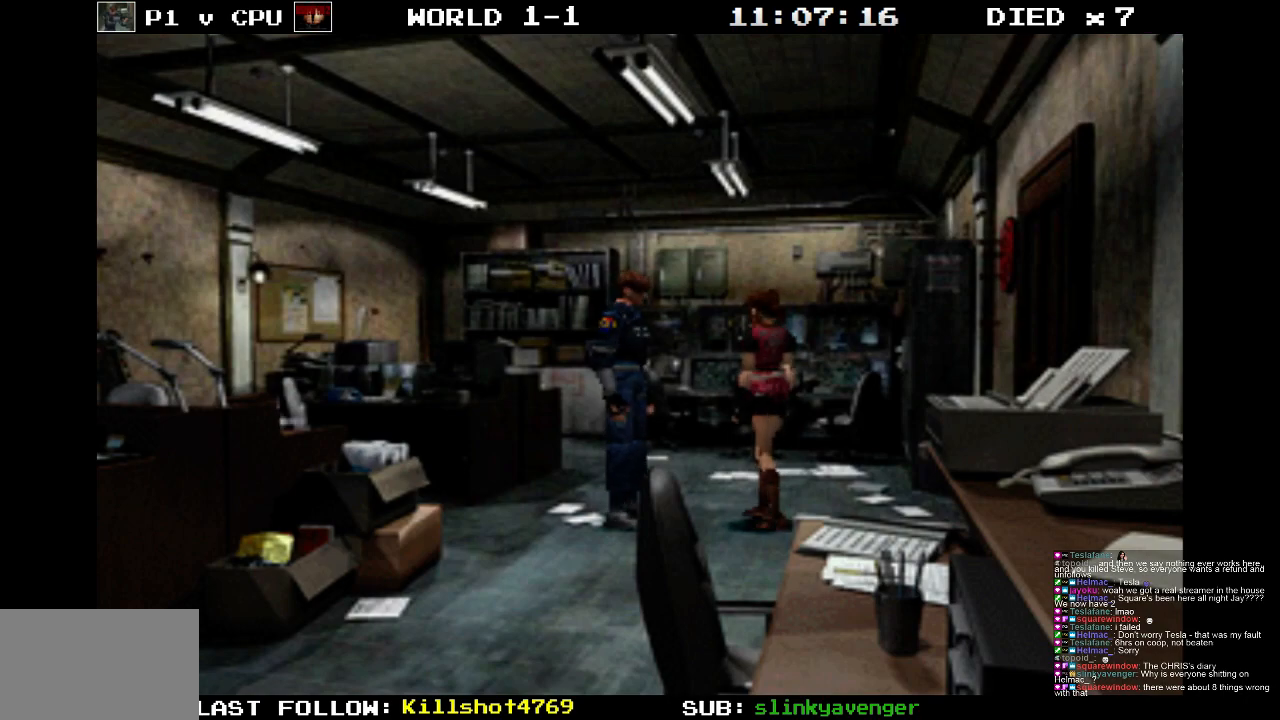
{"buttons": [], "events": [[317, "DPAD_RIGHT", "up"]]}
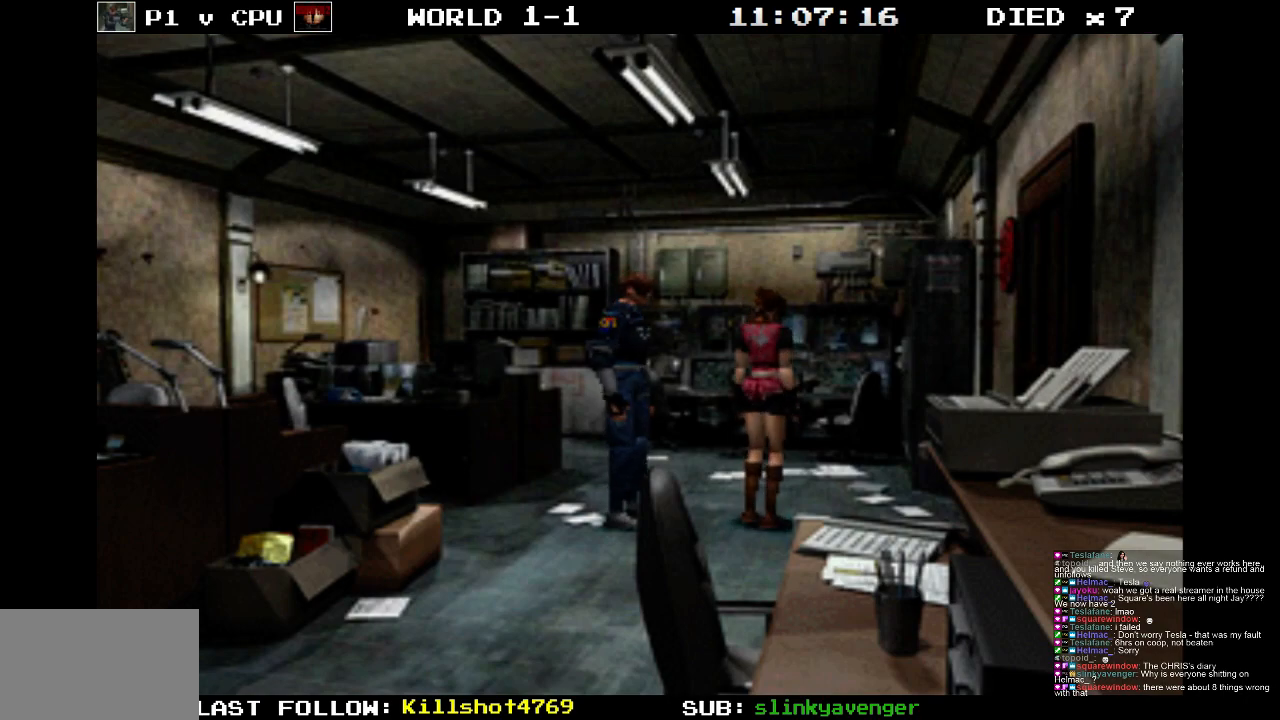
{"buttons": [], "events": []}
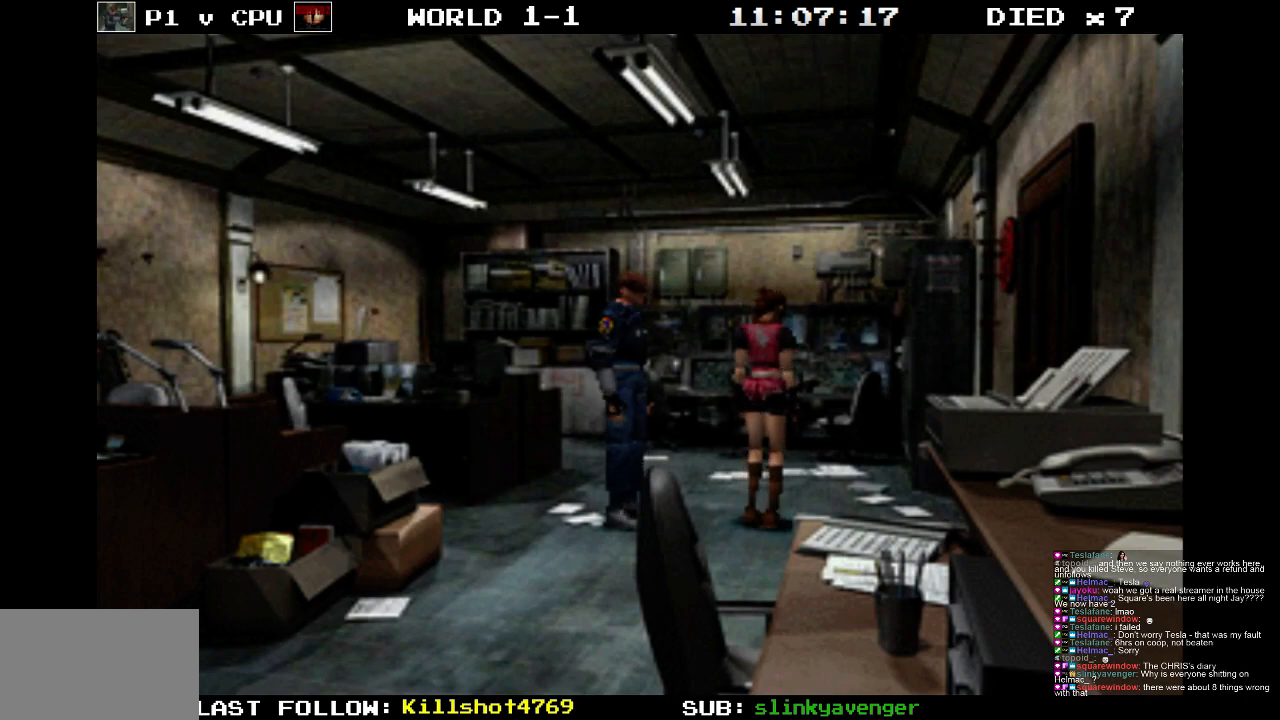
{"buttons": [], "events": [[67, "DPAD_LEFT", "down"], [250, "DPAD_LEFT", "up"]]}
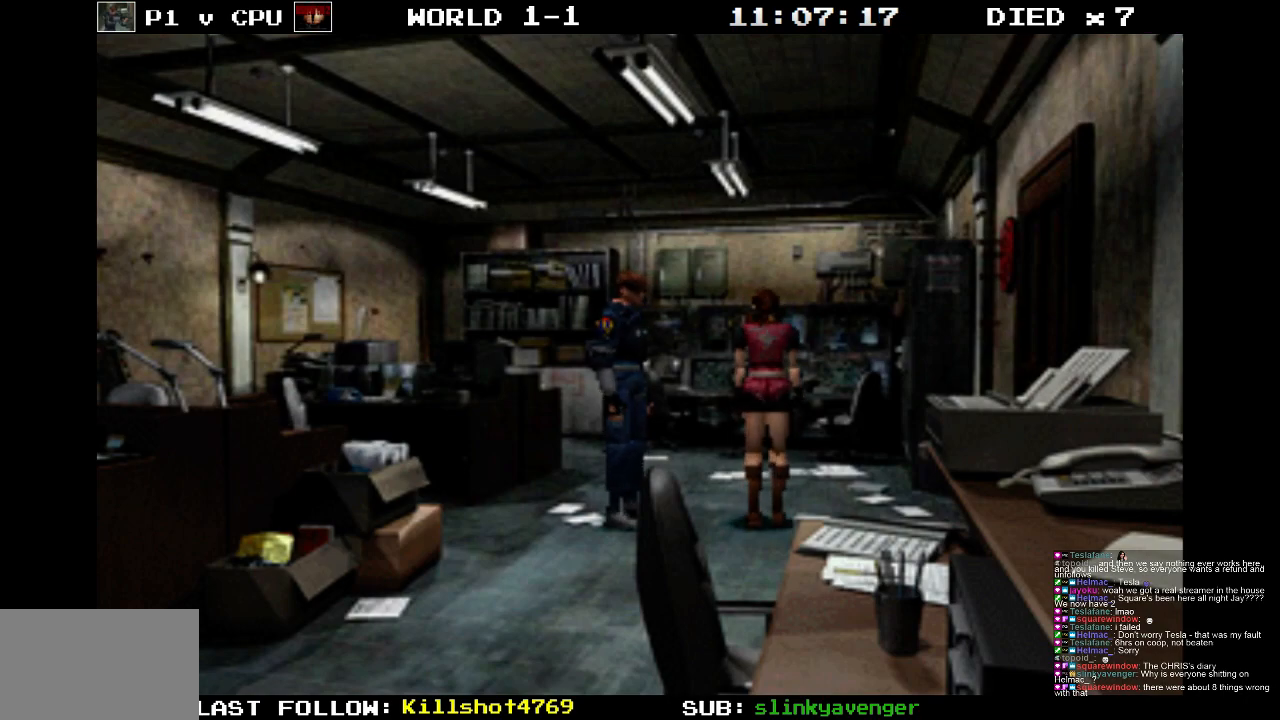
{"buttons": [], "events": []}
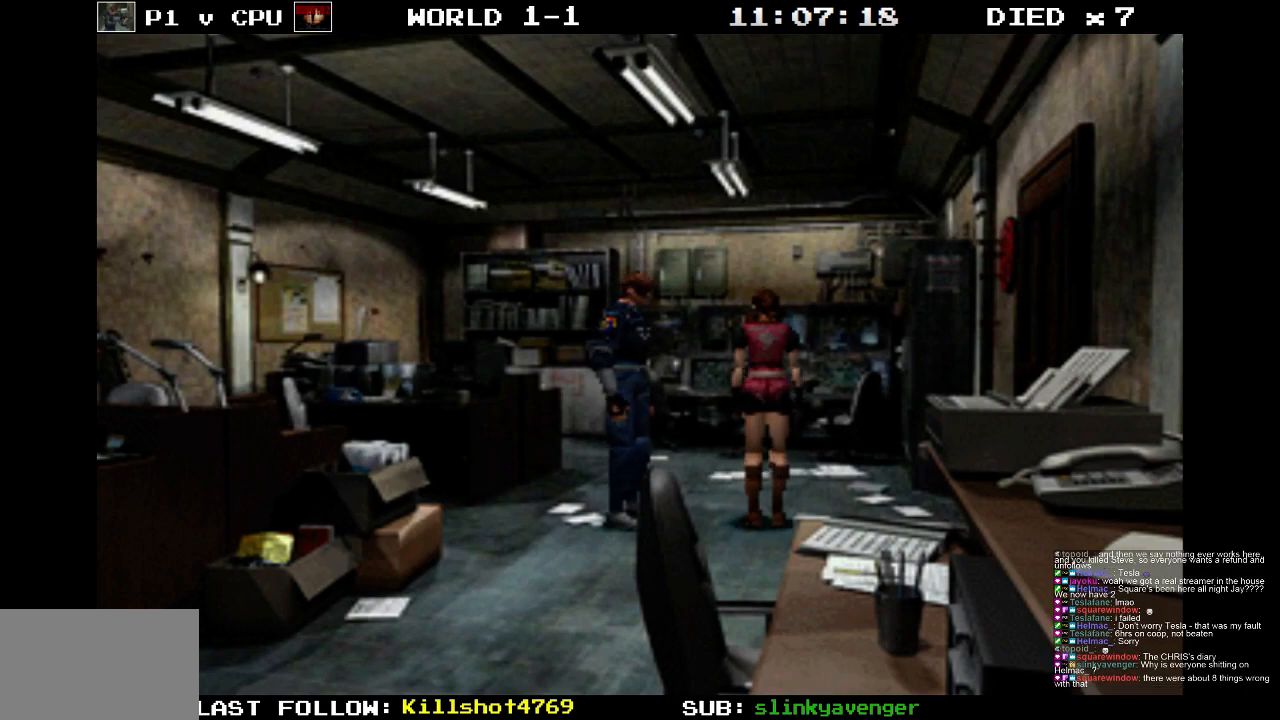
{"buttons": [], "events": []}
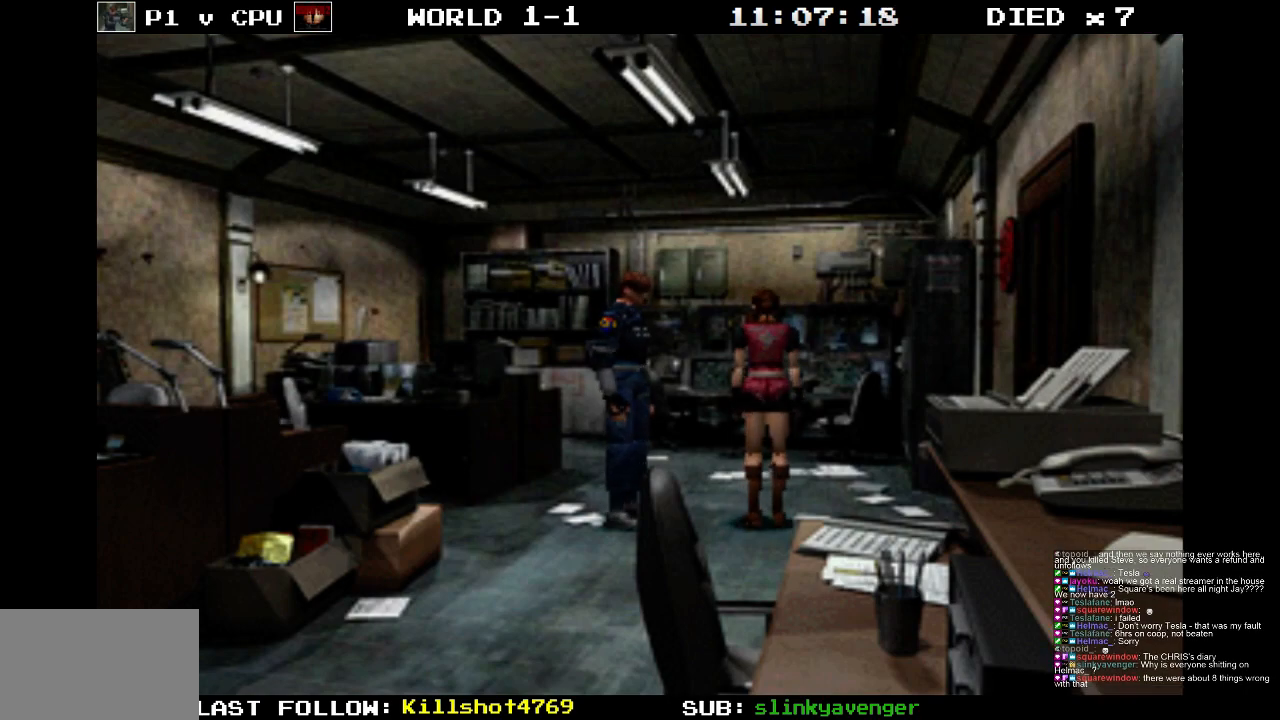
{"buttons": ["DPAD_LEFT"], "events": [[417, "DPAD_LEFT", "down"]]}
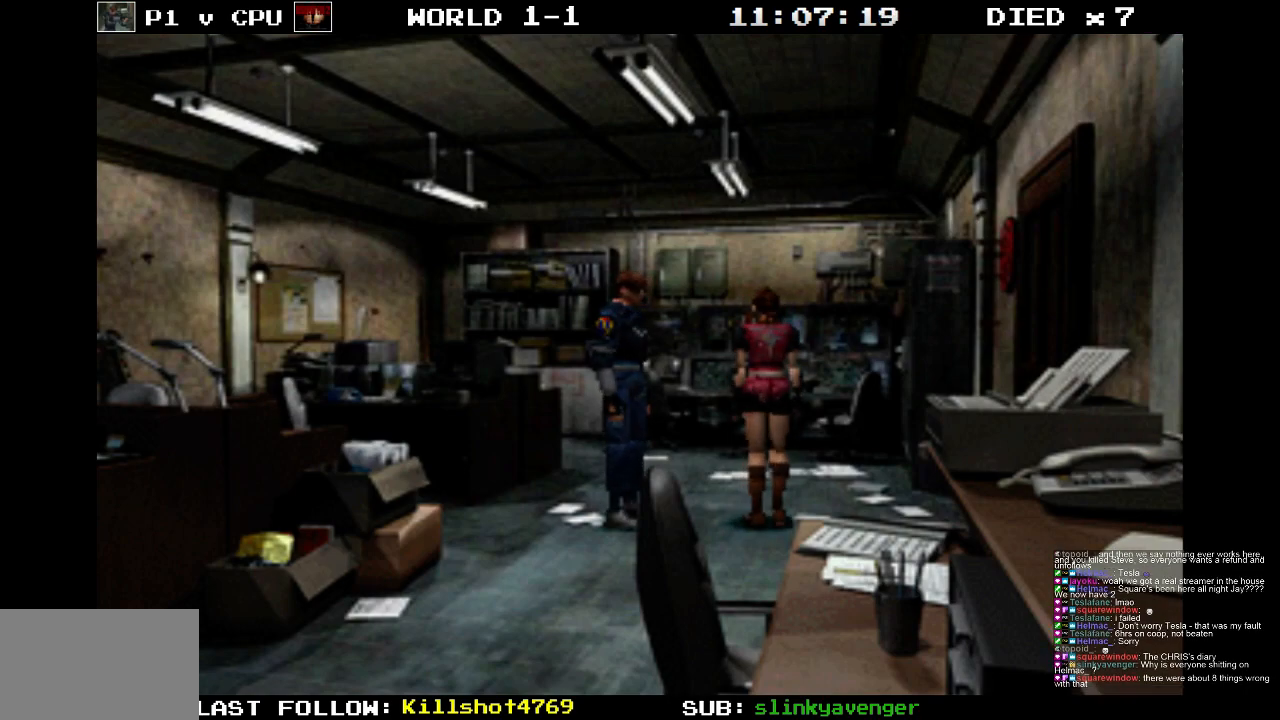
{"buttons": [], "events": [[417, "DPAD_LEFT", "up"]]}
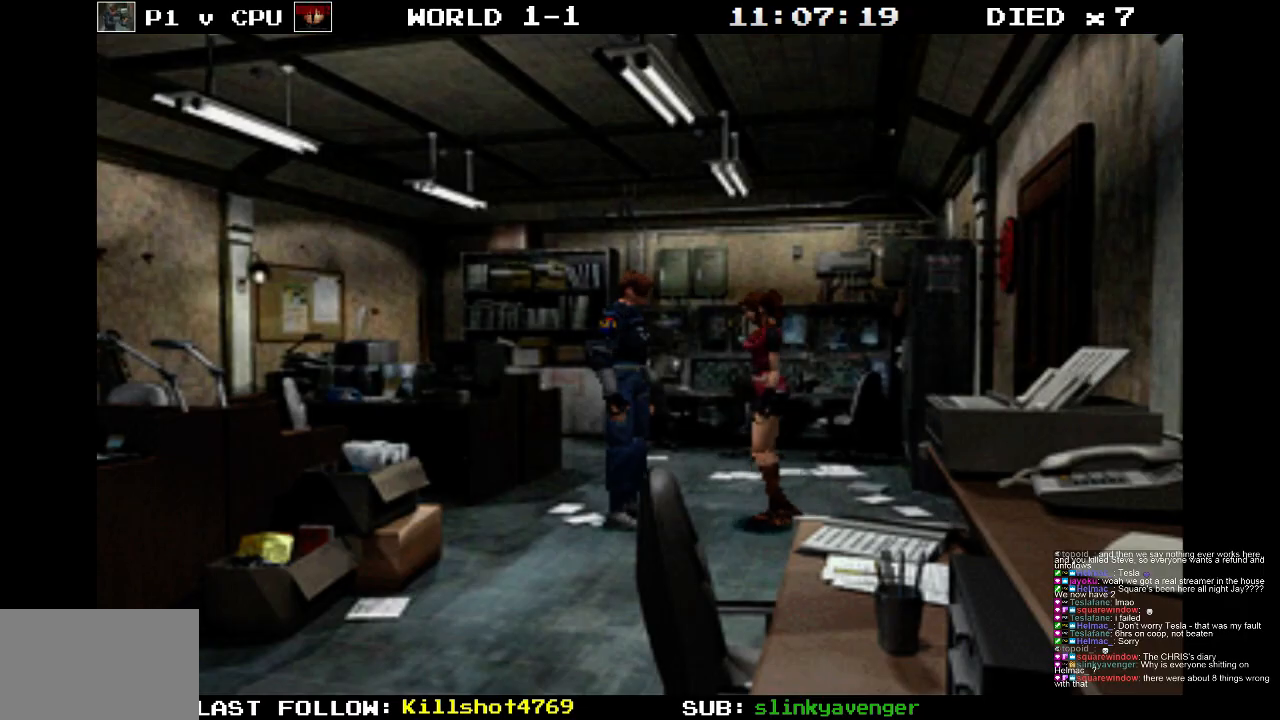
{"buttons": [], "events": []}
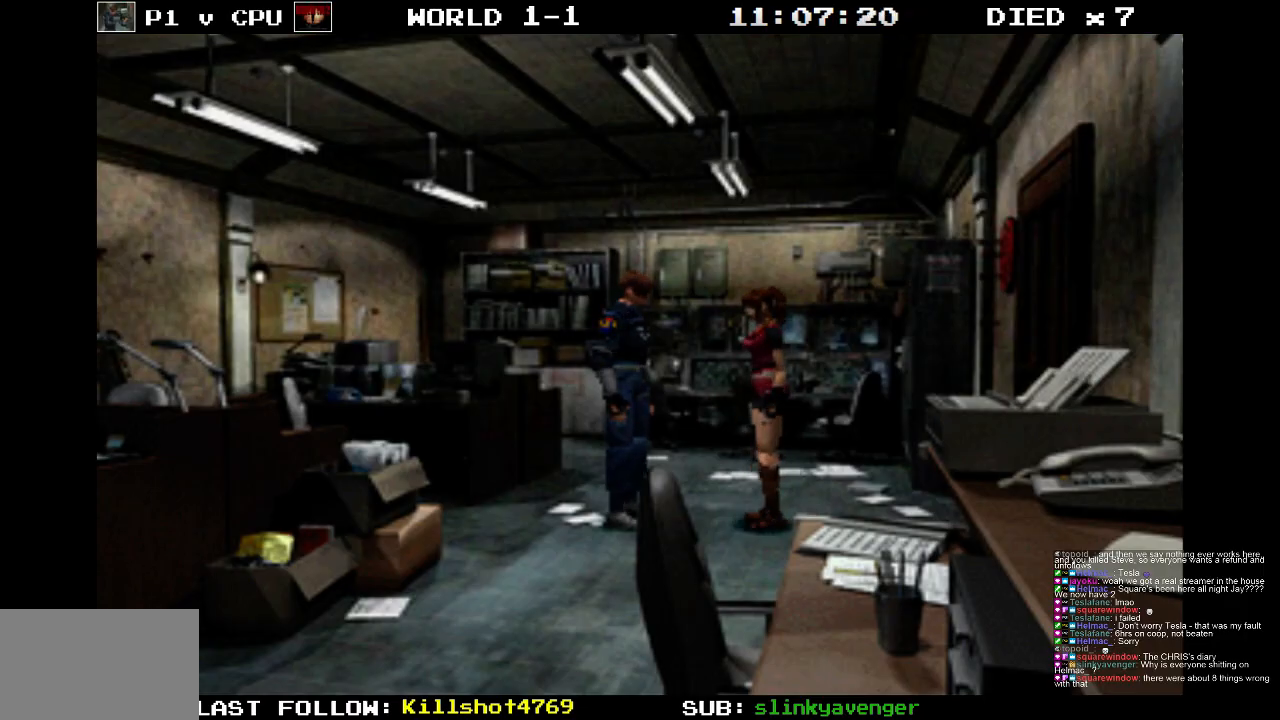
{"buttons": [], "events": []}
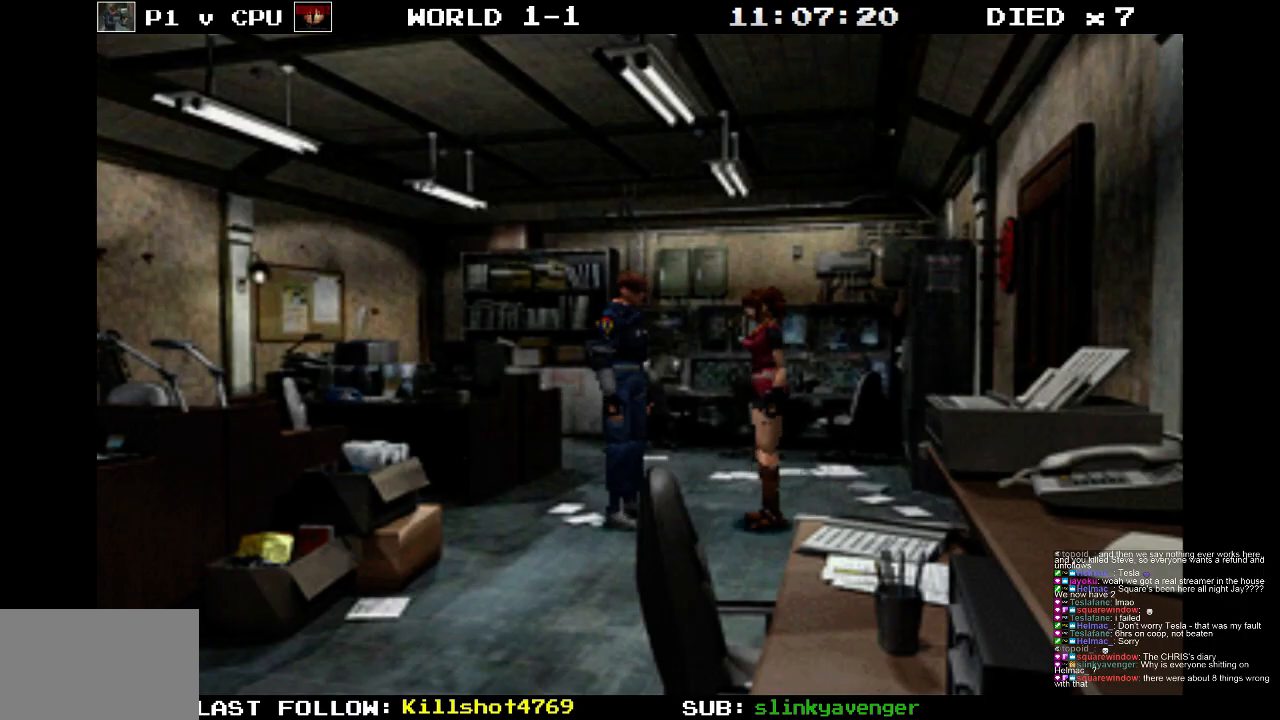
{"buttons": [], "events": []}
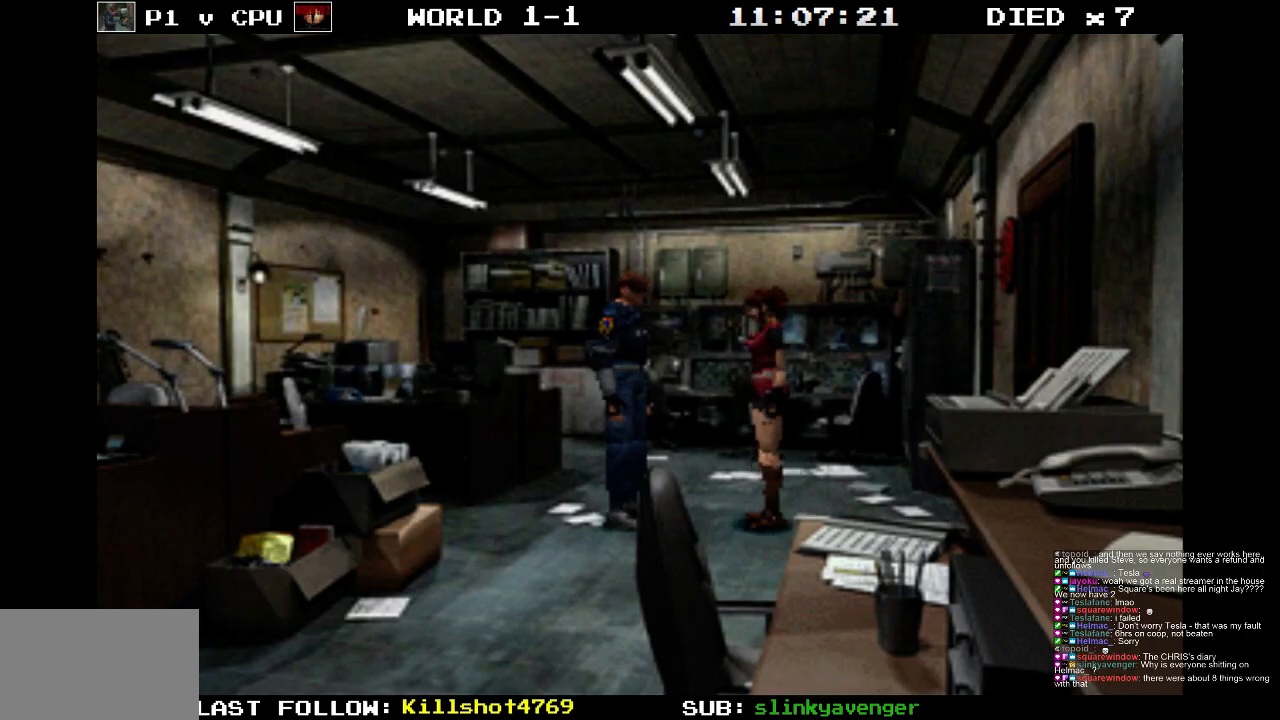
{"buttons": [], "events": []}
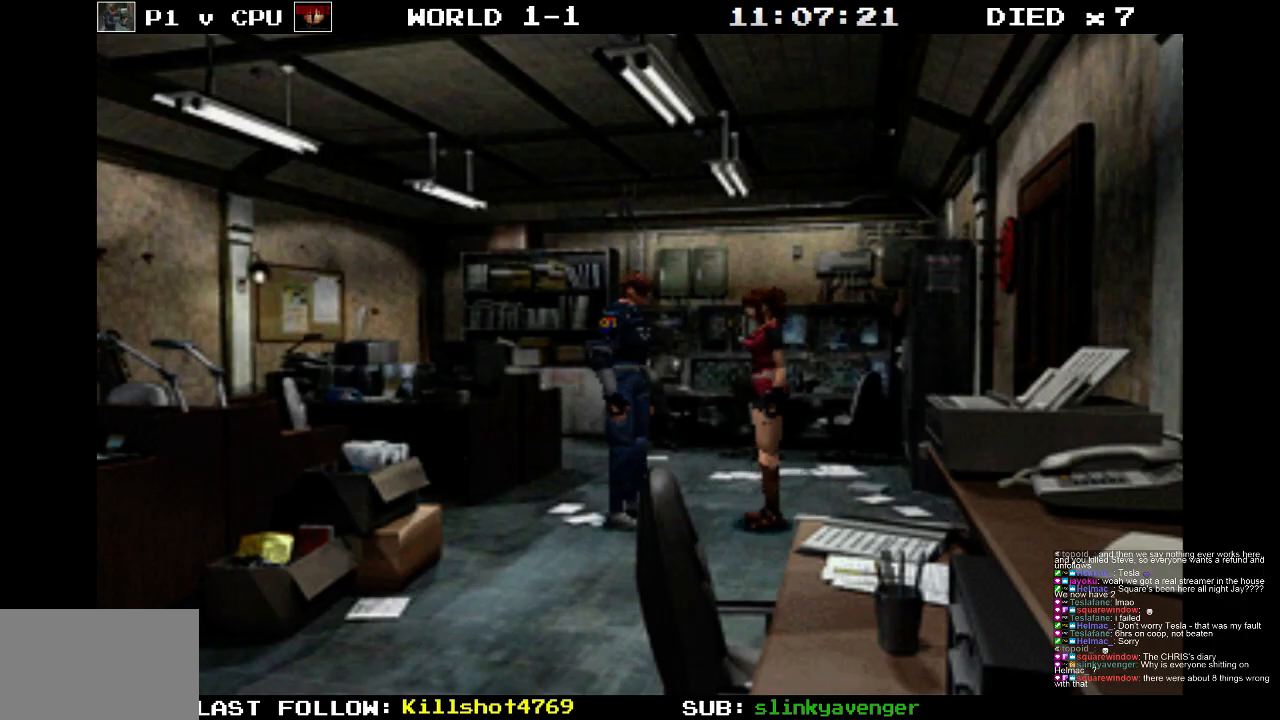
{"buttons": ["CROSS", "DPAD_UP"], "events": [[350, "DPAD_UP", "down"], [400, "CROSS", "down"]]}
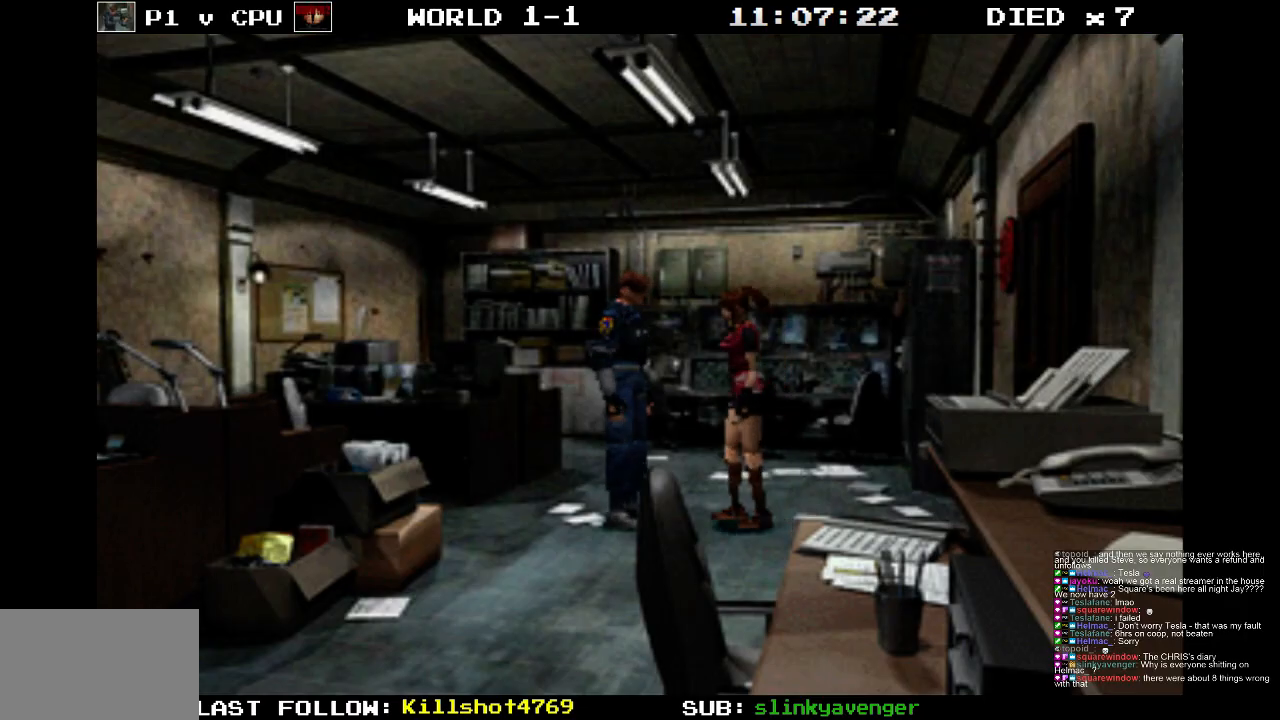
{"buttons": ["CROSS"], "events": [[83, "DPAD_UP", "up"]]}
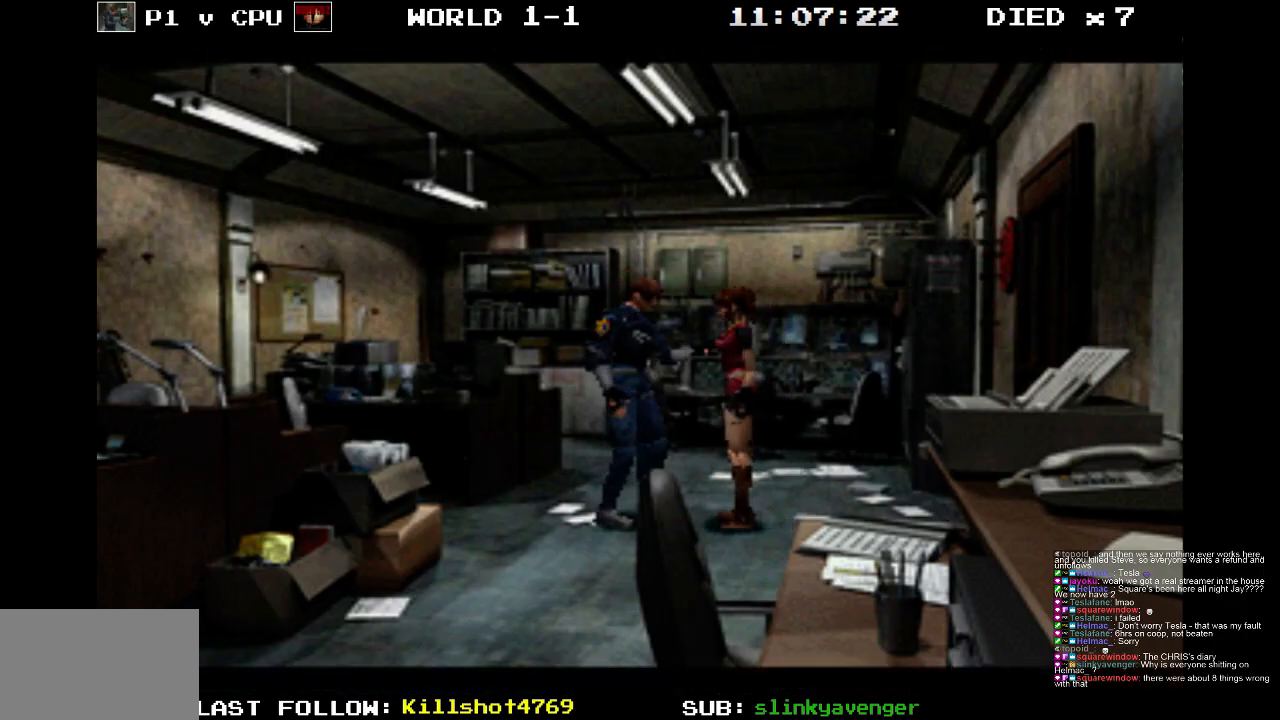
{"buttons": [], "events": [[367, "CROSS", "up"]]}
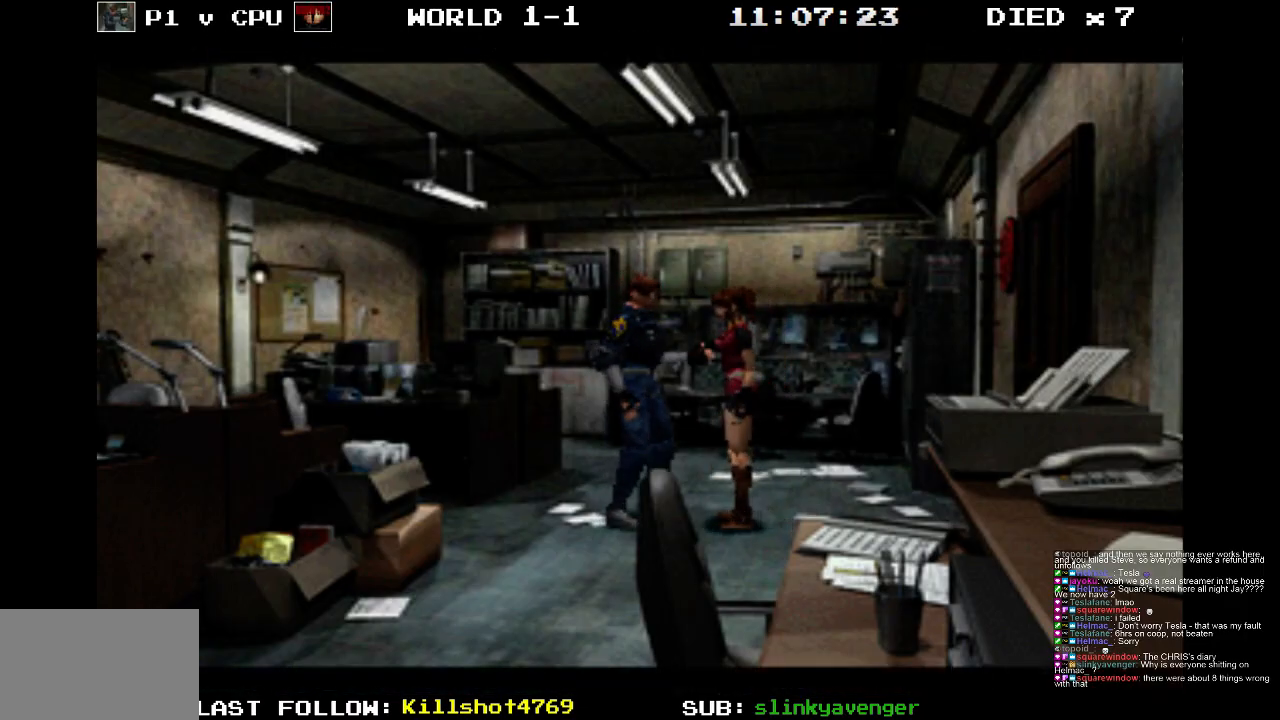
{"buttons": [], "events": []}
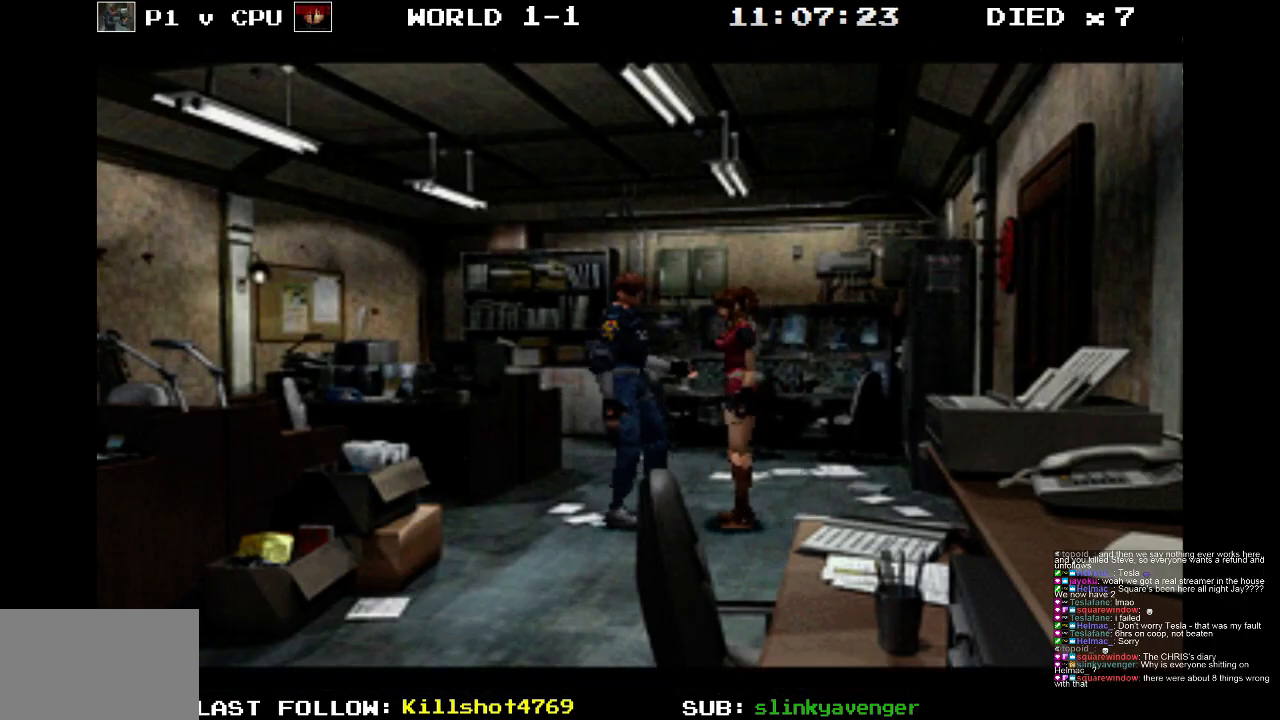
{"buttons": [], "events": []}
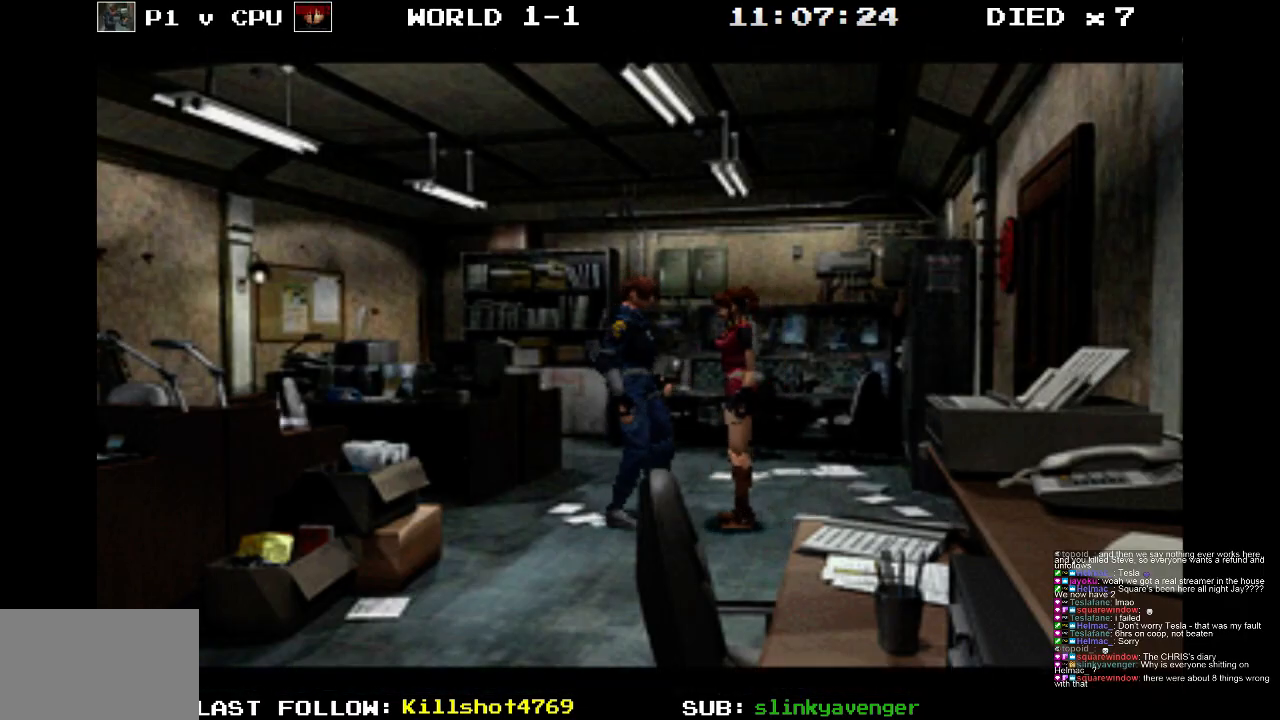
{"buttons": [], "events": []}
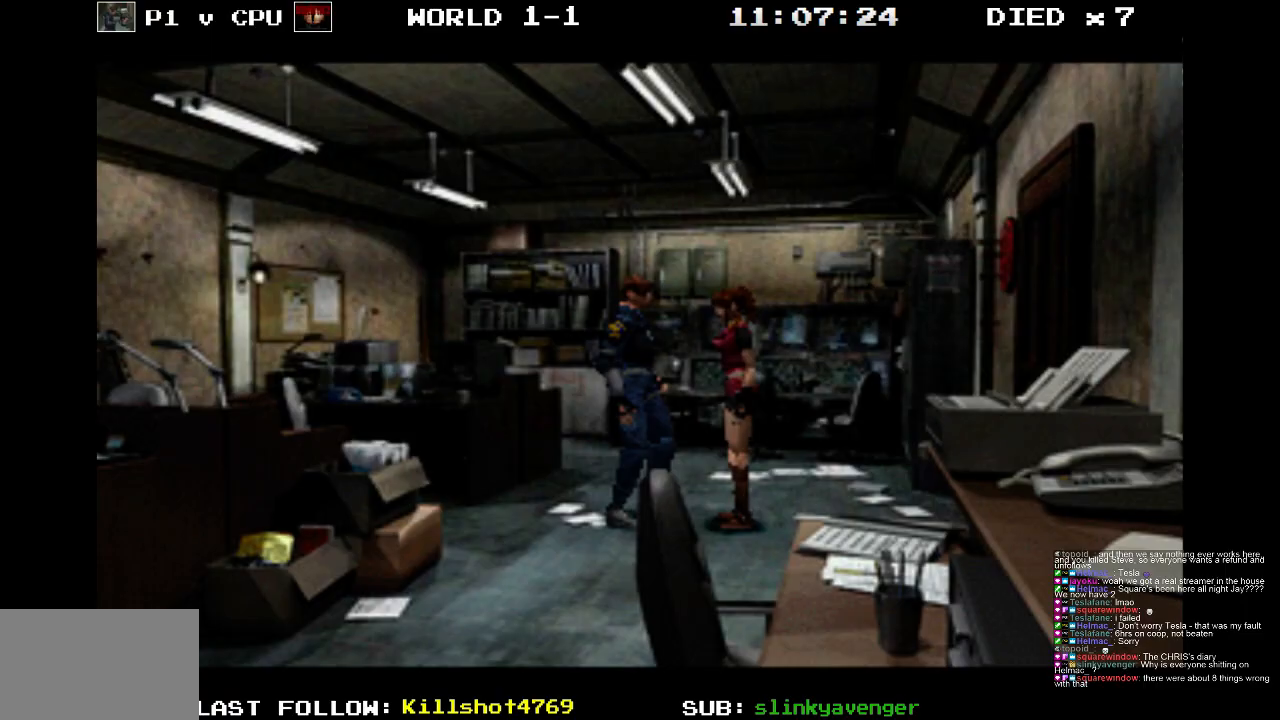
{"buttons": [], "events": []}
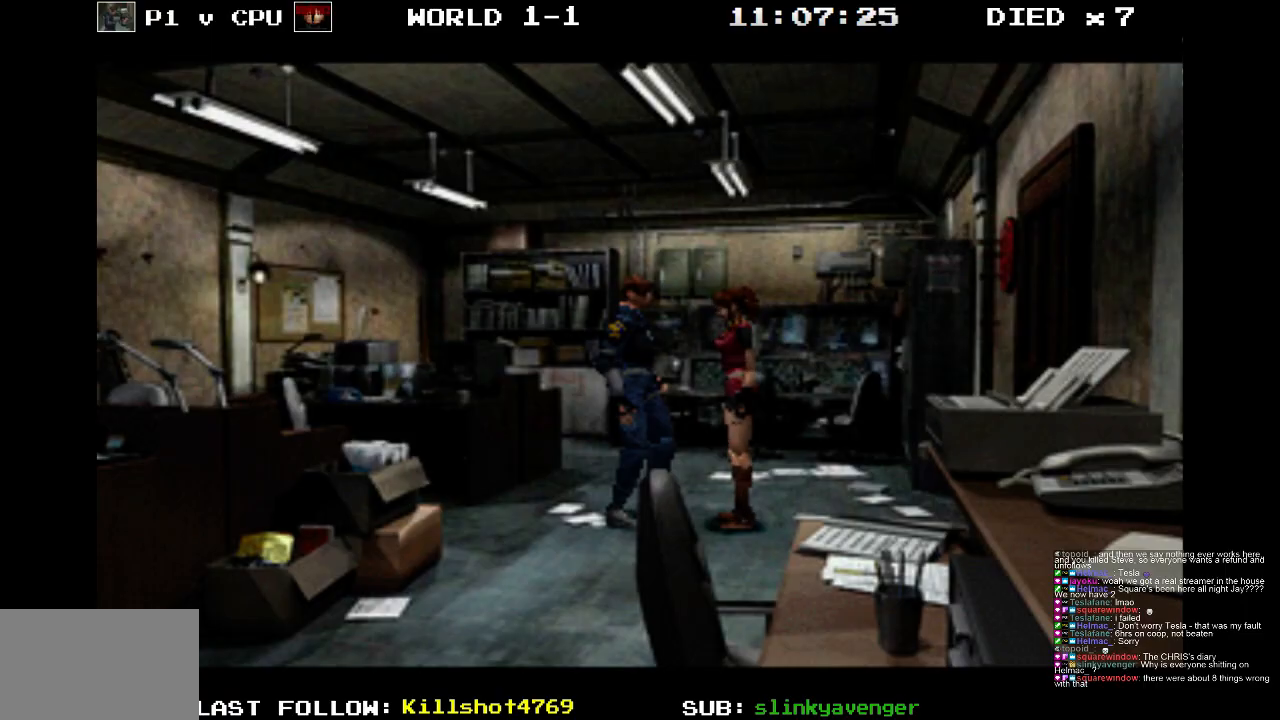
{"buttons": ["DPAD_RIGHT"], "events": [[333, "DPAD_RIGHT", "down"]]}
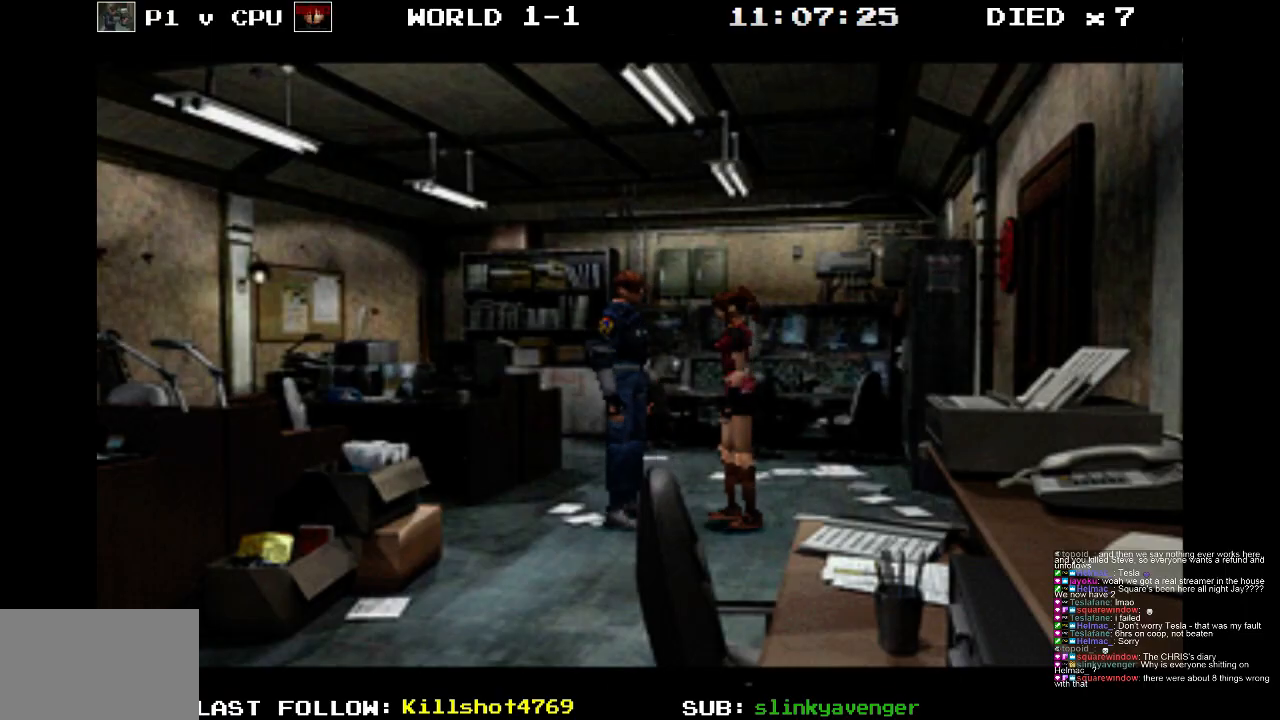
{"buttons": [], "events": [[450, "DPAD_RIGHT", "up"]]}
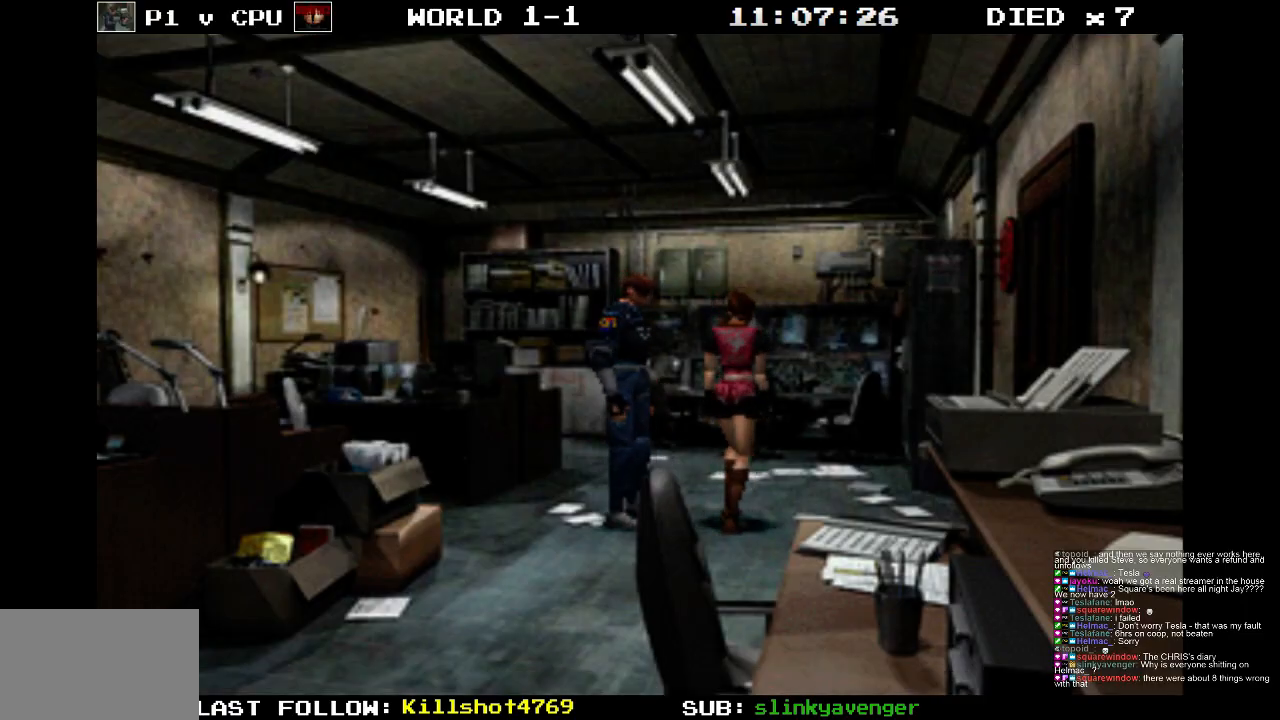
{"buttons": [], "events": []}
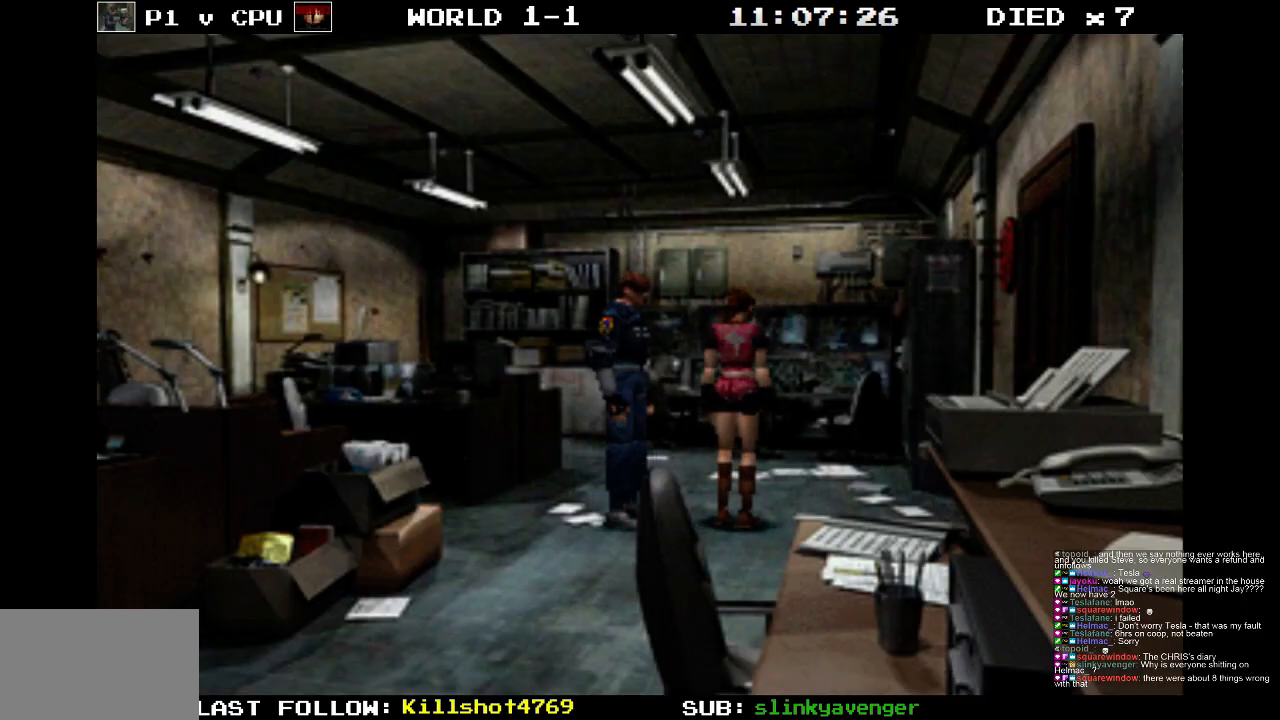
{"buttons": [], "events": []}
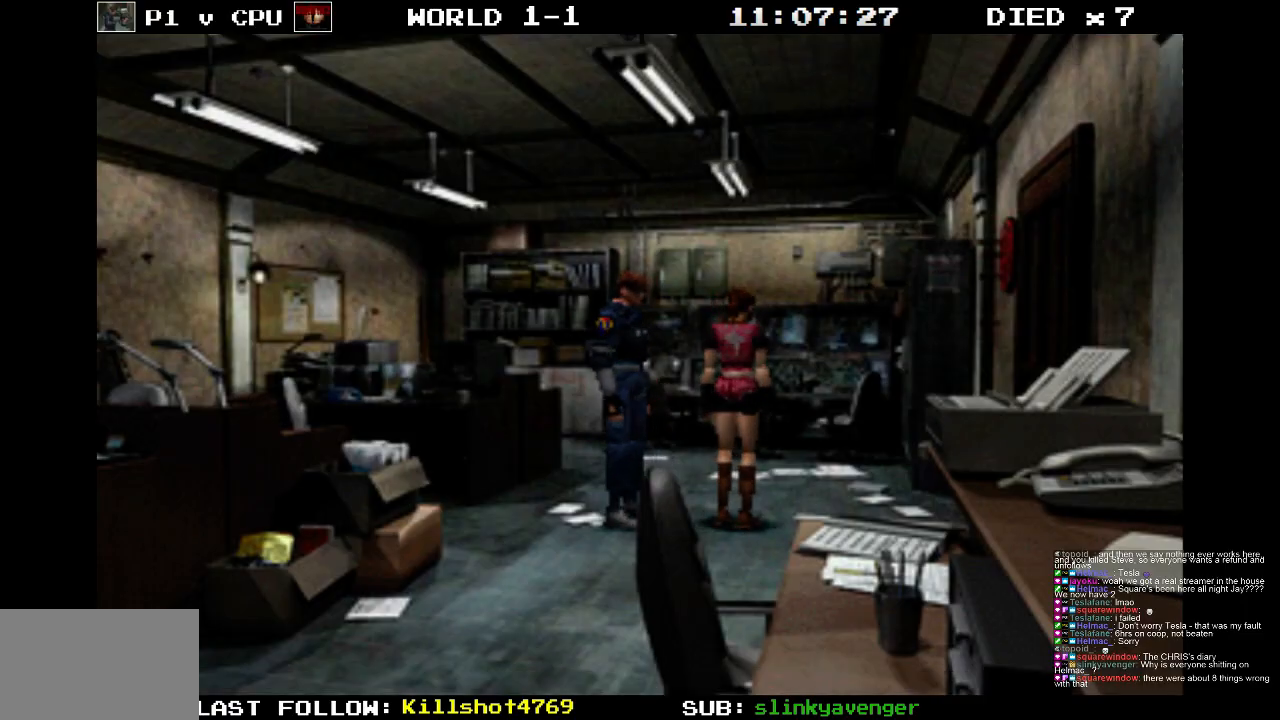
{"buttons": ["SQUARE", "DPAD_UP"], "events": [[117, "DPAD_UP", "down"], [150, "SQUARE", "down"]]}
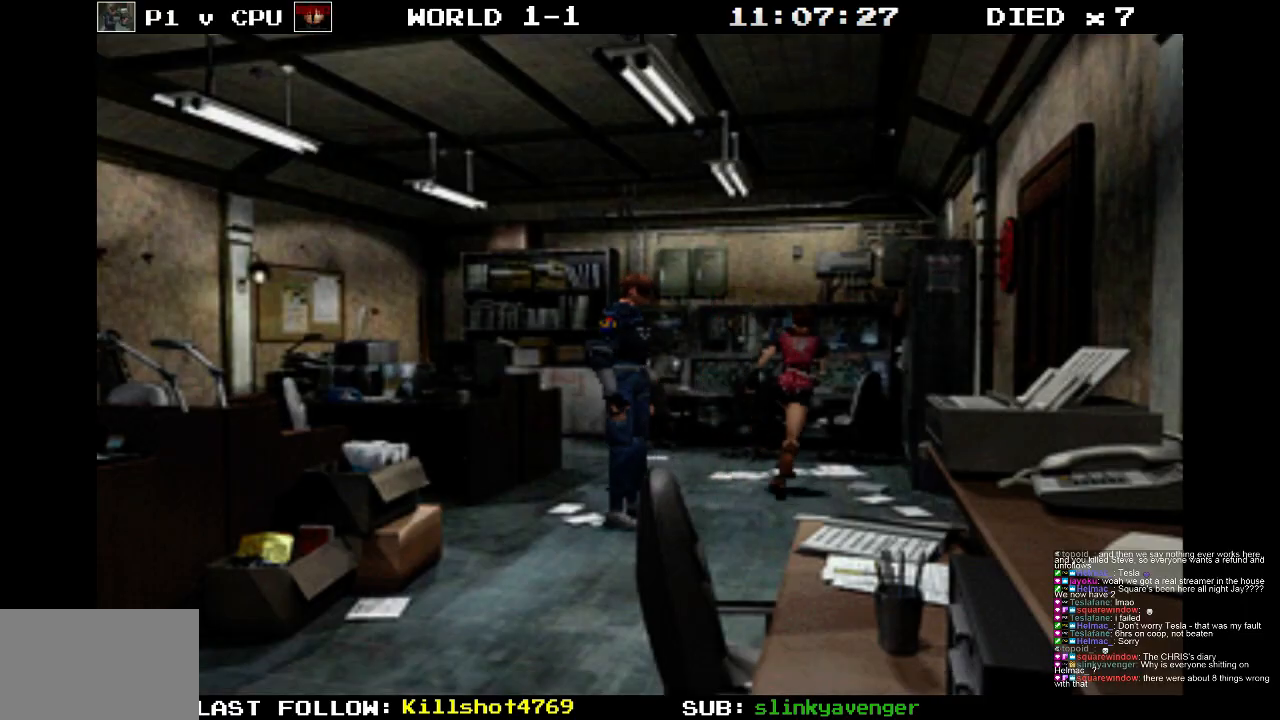
{"buttons": ["SQUARE", "DPAD_UP"], "events": []}
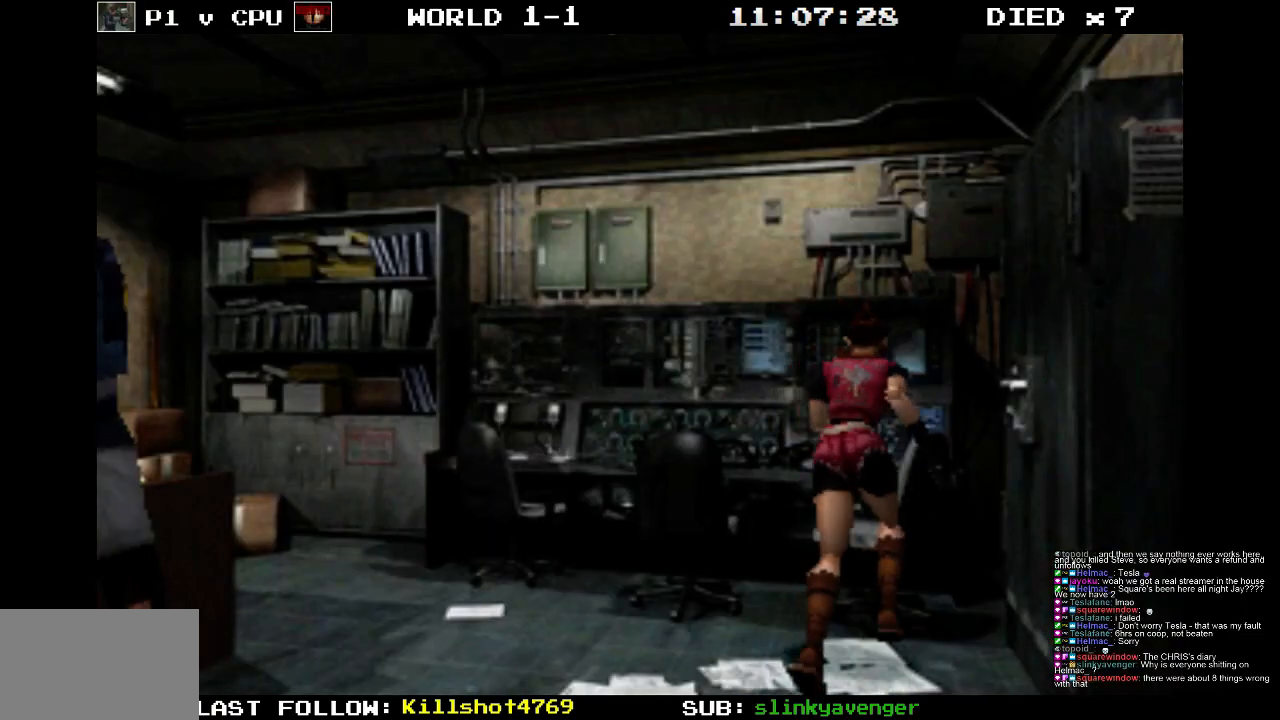
{"buttons": ["CROSS", "SQUARE", "DPAD_UP", "DPAD_RIGHT"], "events": [[350, "CROSS", "down"], [500, "DPAD_RIGHT", "down"]]}
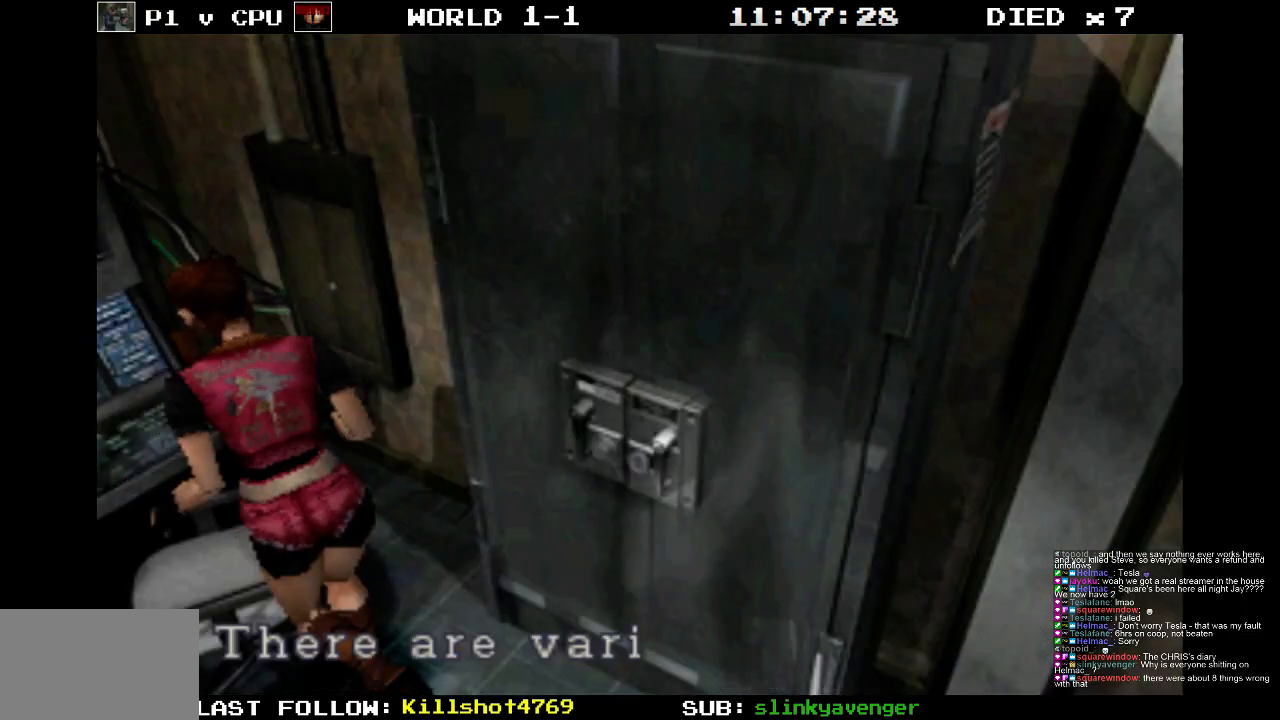
{"buttons": [], "events": [[50, "CROSS", "up"], [217, "DPAD_UP", "up"], [317, "SQUARE", "up"], [350, "DPAD_RIGHT", "up"]]}